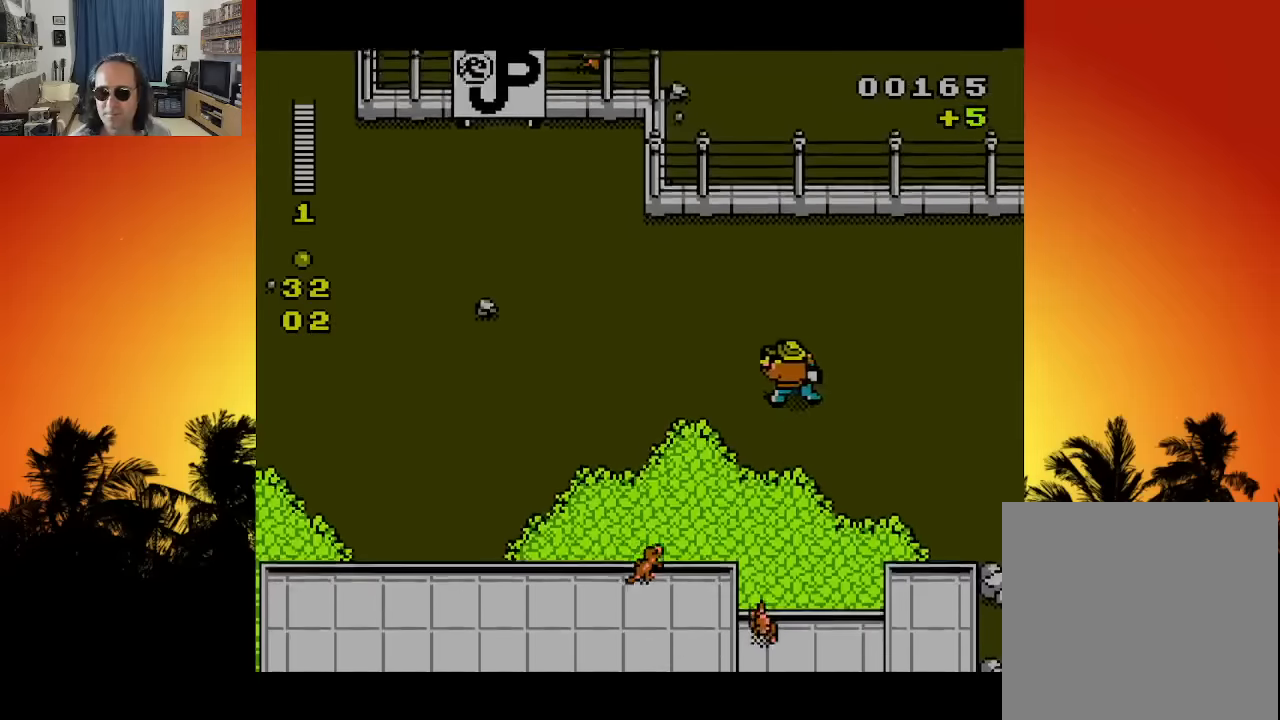
Gameplay with a controller (Xbox layout); each line is a JSON object with the inputs held at the frame after it. "events" lists button and stick changes between this image and that frame as [ms after this image, input, new state], when the widget could be followed in between. Not read: A L3 R3.
{"buttons": ["DPAD_UP", "DPAD_LEFT"], "left_stick": "center", "right_stick": "center", "events": []}
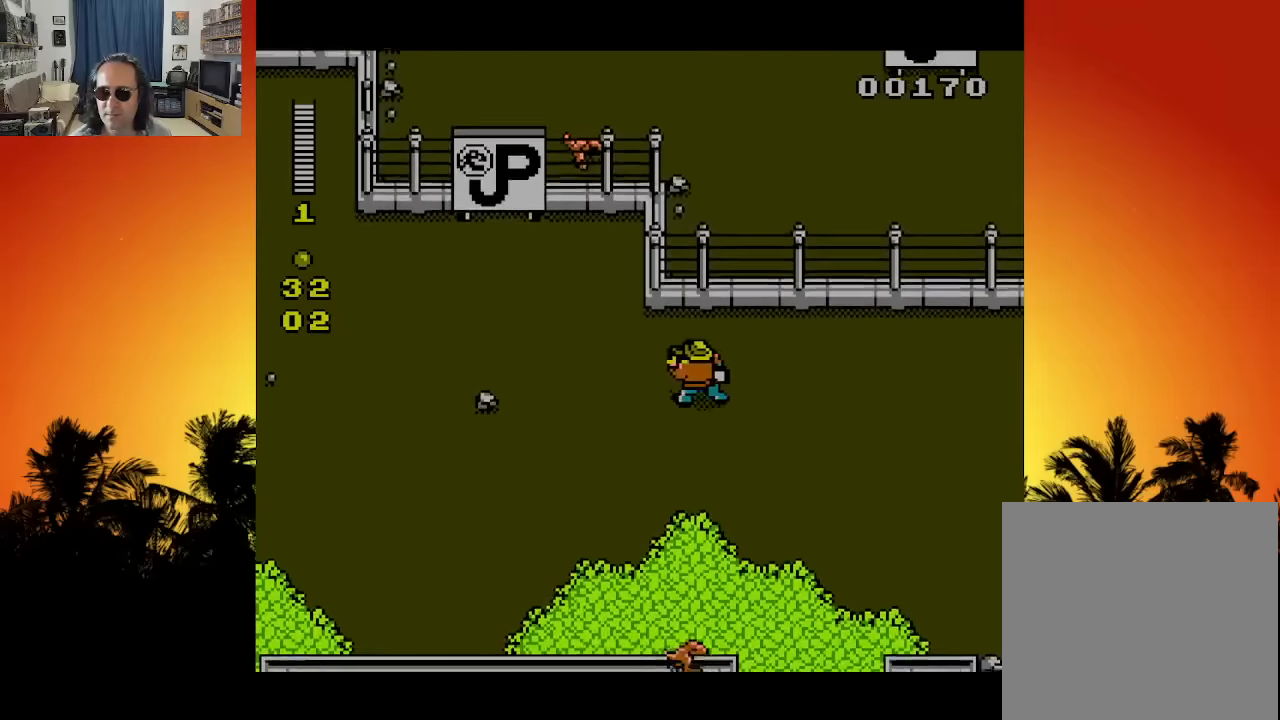
{"buttons": ["DPAD_LEFT"], "left_stick": "center", "right_stick": "center", "events": [[266, "DPAD_UP", "up"]]}
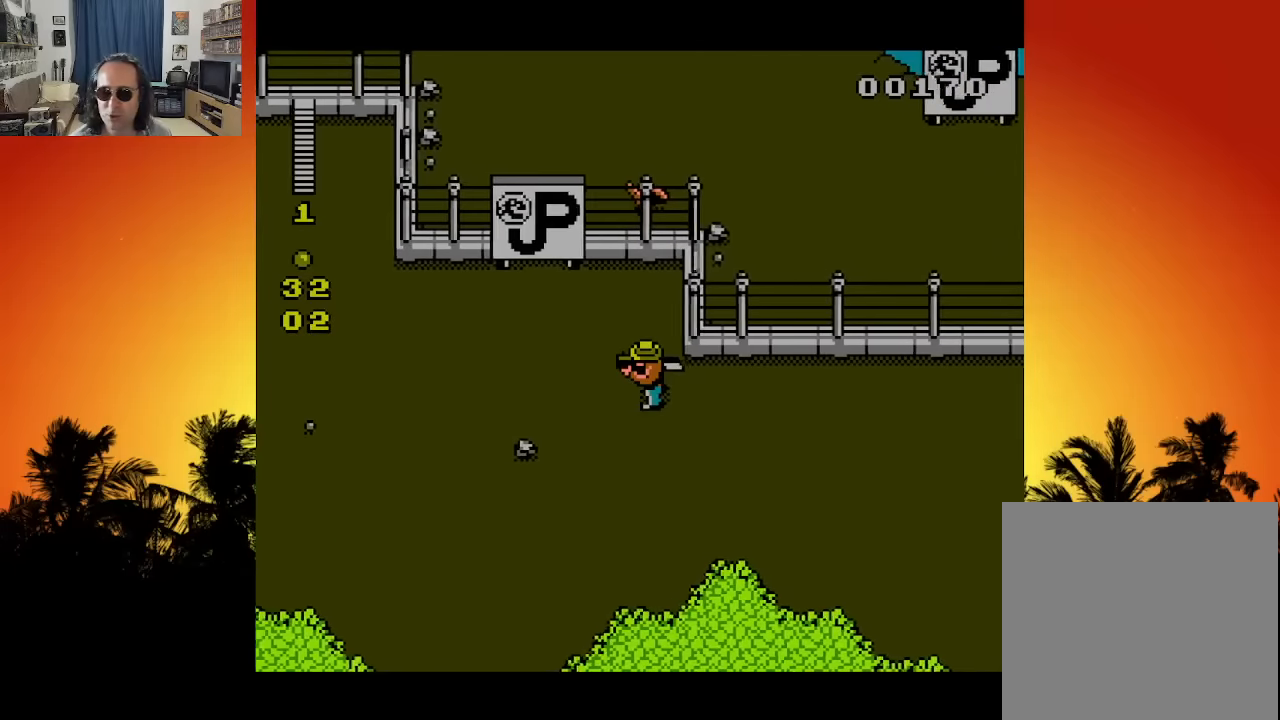
{"buttons": ["DPAD_LEFT"], "left_stick": "center", "right_stick": "center", "events": []}
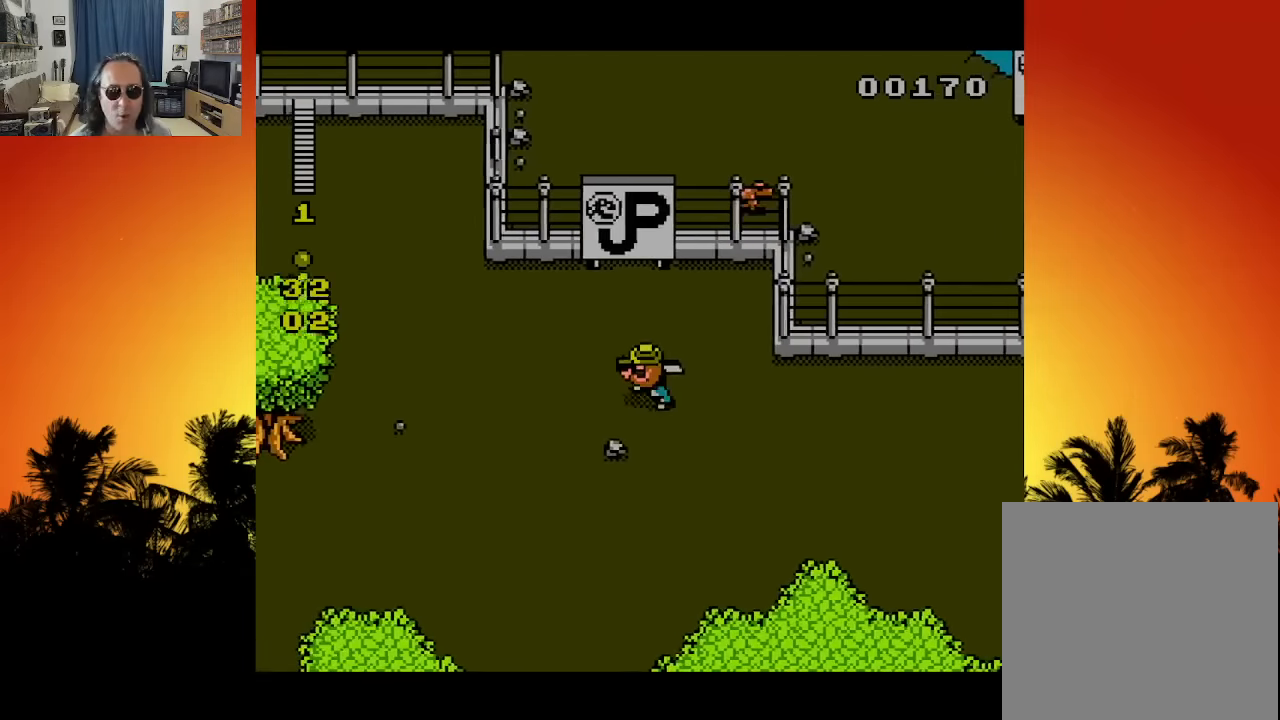
{"buttons": ["DPAD_LEFT"], "left_stick": "center", "right_stick": "center", "events": []}
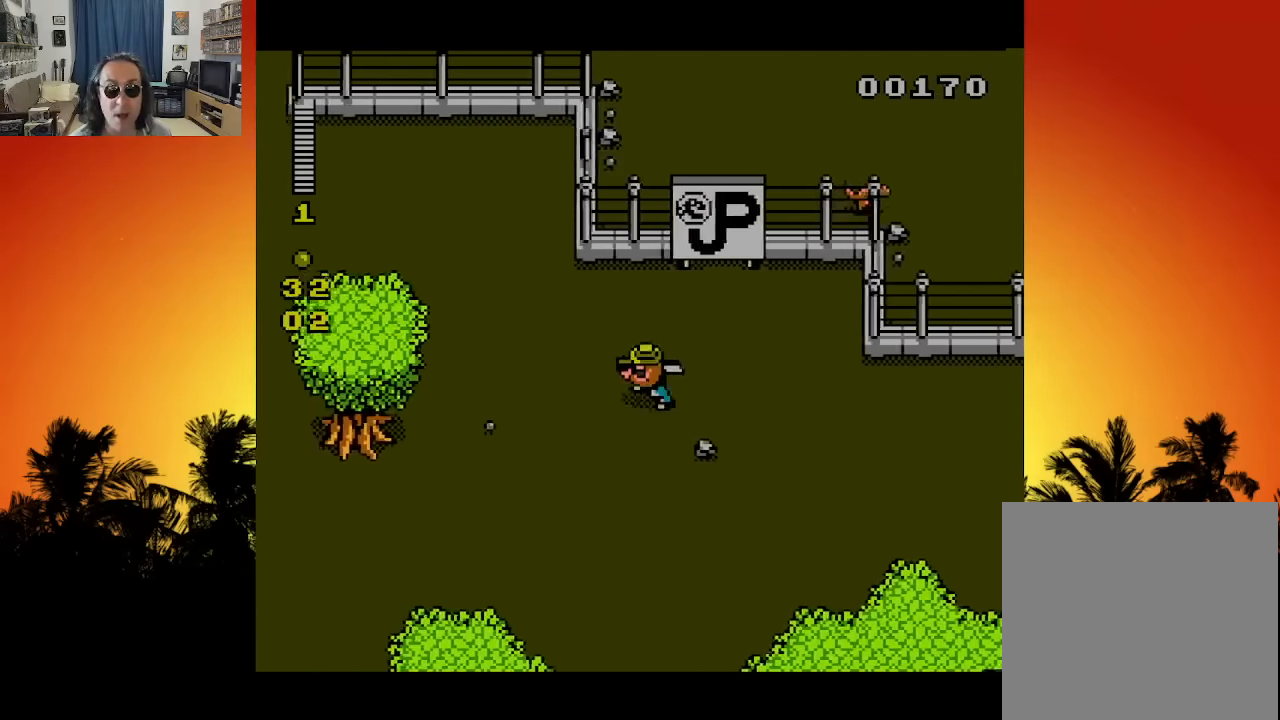
{"buttons": ["DPAD_UP", "DPAD_LEFT"], "left_stick": "center", "right_stick": "center", "events": [[150, "DPAD_UP", "down"]]}
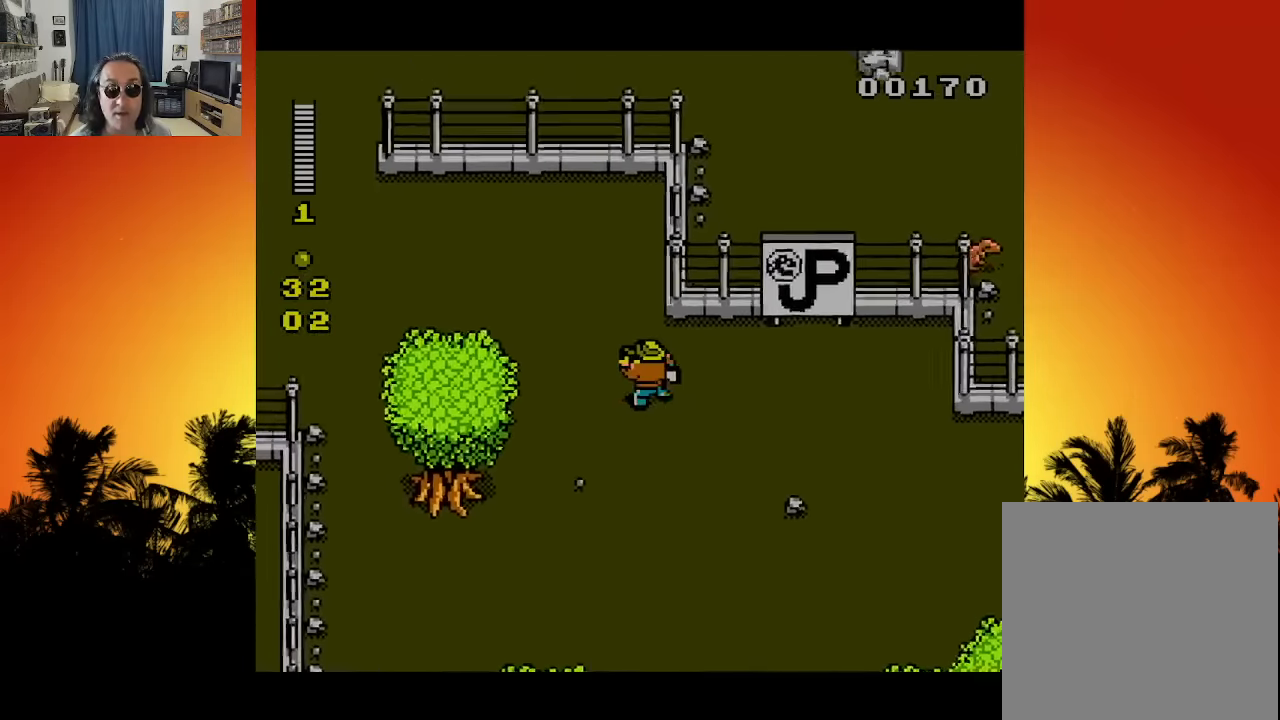
{"buttons": ["DPAD_UP", "DPAD_LEFT"], "left_stick": "center", "right_stick": "center", "events": []}
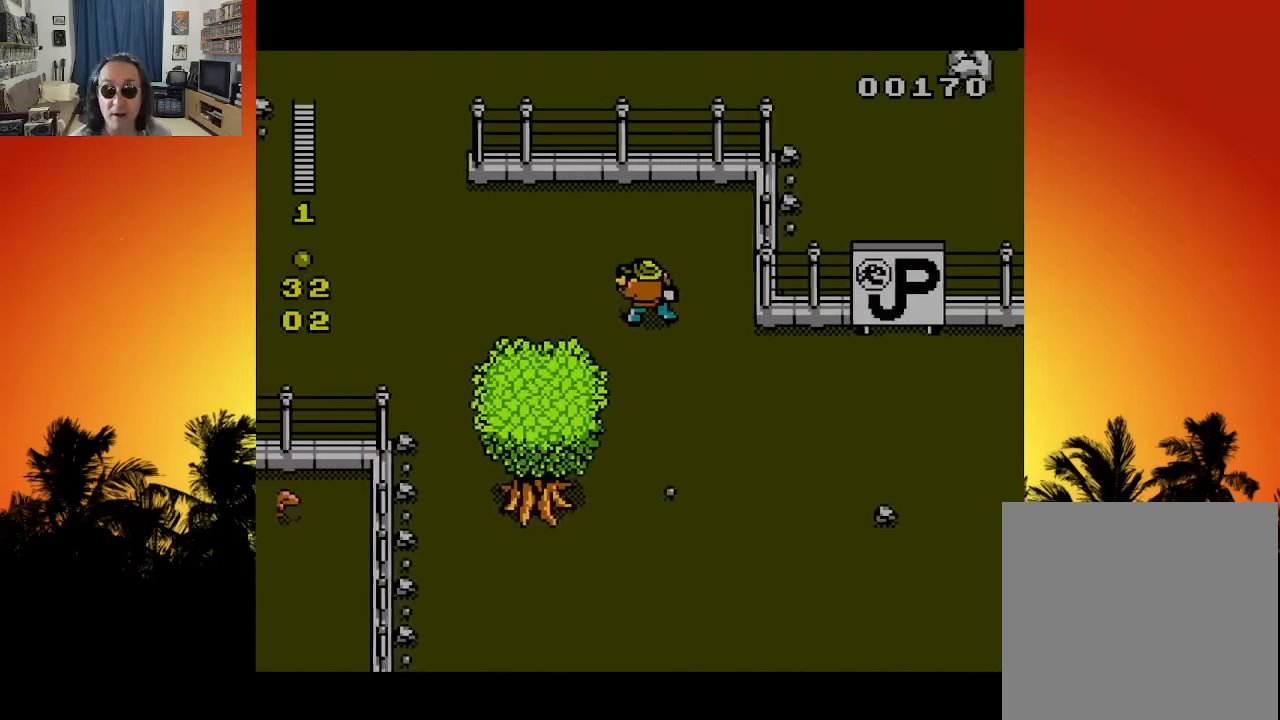
{"buttons": ["DPAD_LEFT"], "left_stick": "center", "right_stick": "center", "events": [[200, "DPAD_UP", "up"]]}
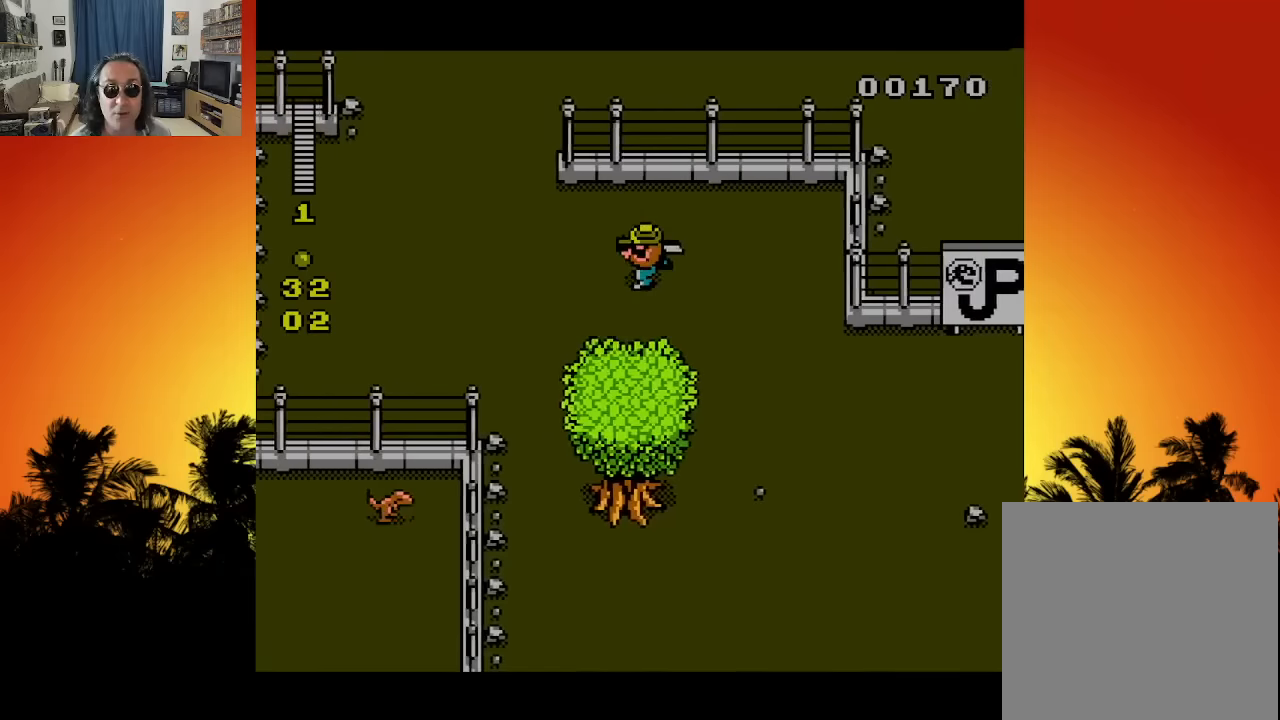
{"buttons": ["DPAD_LEFT"], "left_stick": "center", "right_stick": "center", "events": []}
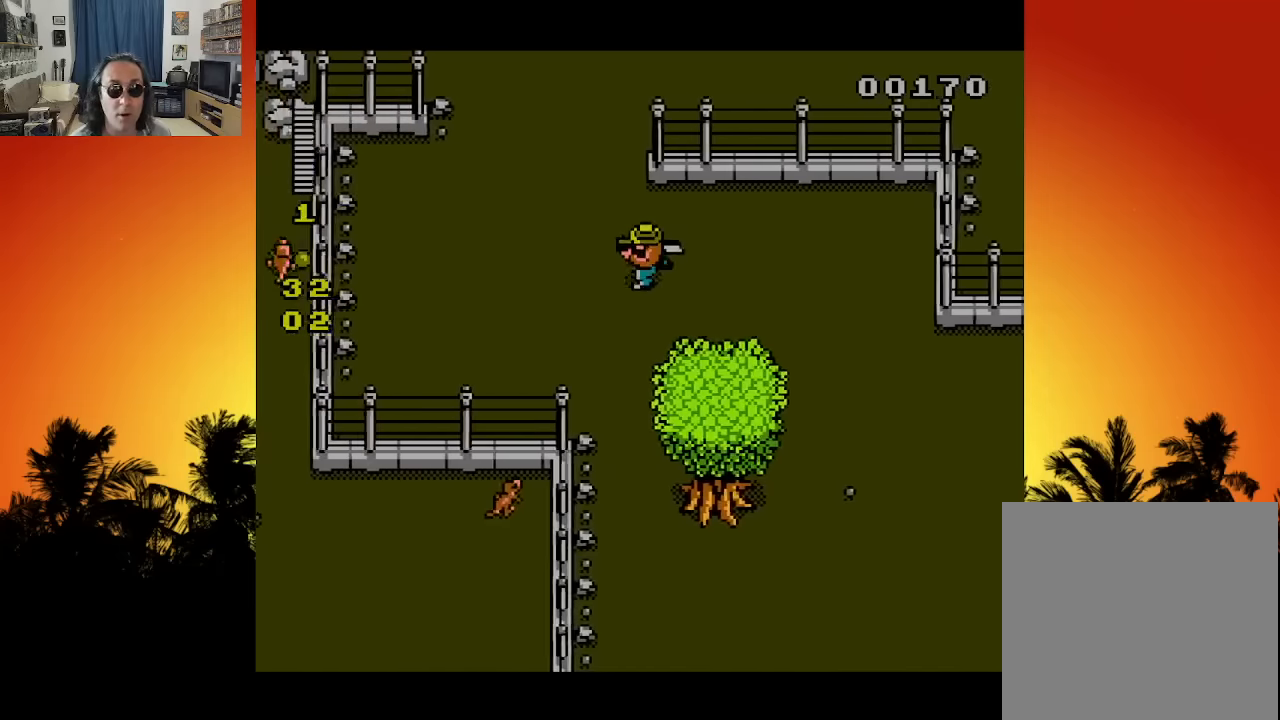
{"buttons": ["DPAD_UP", "DPAD_LEFT"], "left_stick": "center", "right_stick": "center", "events": [[33, "DPAD_UP", "down"], [166, "DPAD_LEFT", "up"], [416, "DPAD_LEFT", "down"]]}
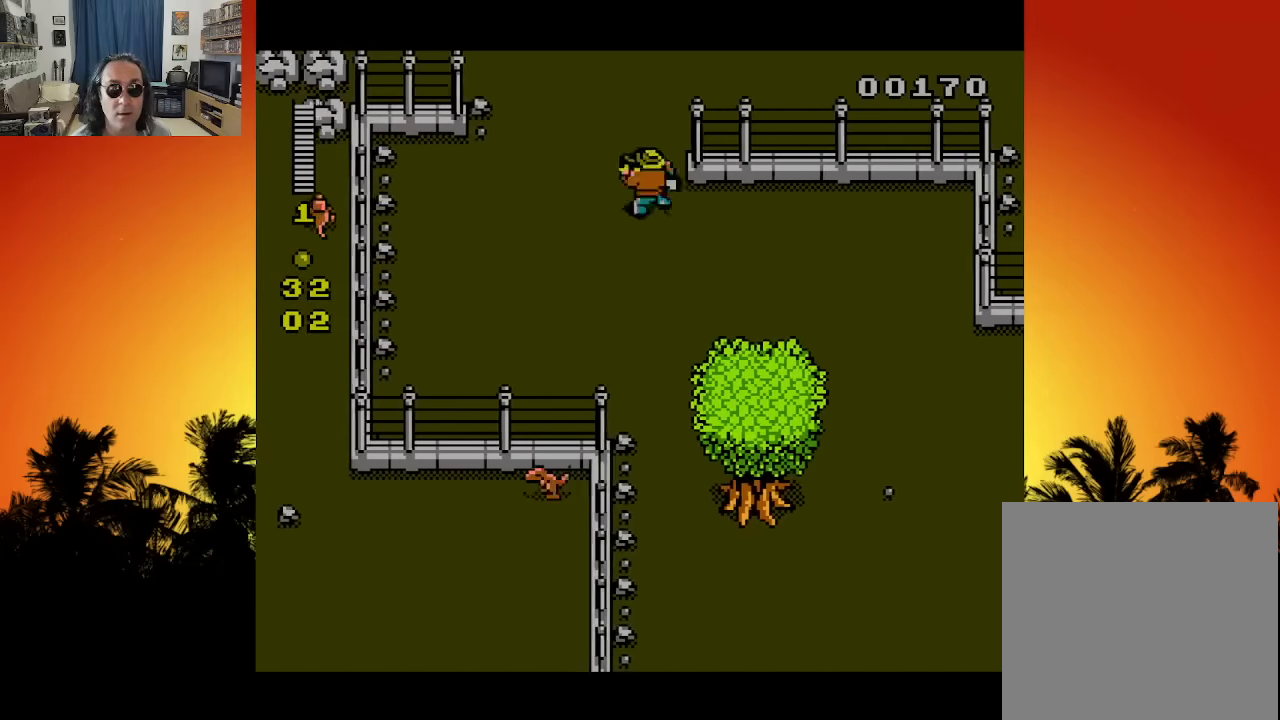
{"buttons": ["DPAD_UP", "DPAD_RIGHT"], "left_stick": "center", "right_stick": "center", "events": [[83, "DPAD_LEFT", "up"], [383, "DPAD_RIGHT", "down"]]}
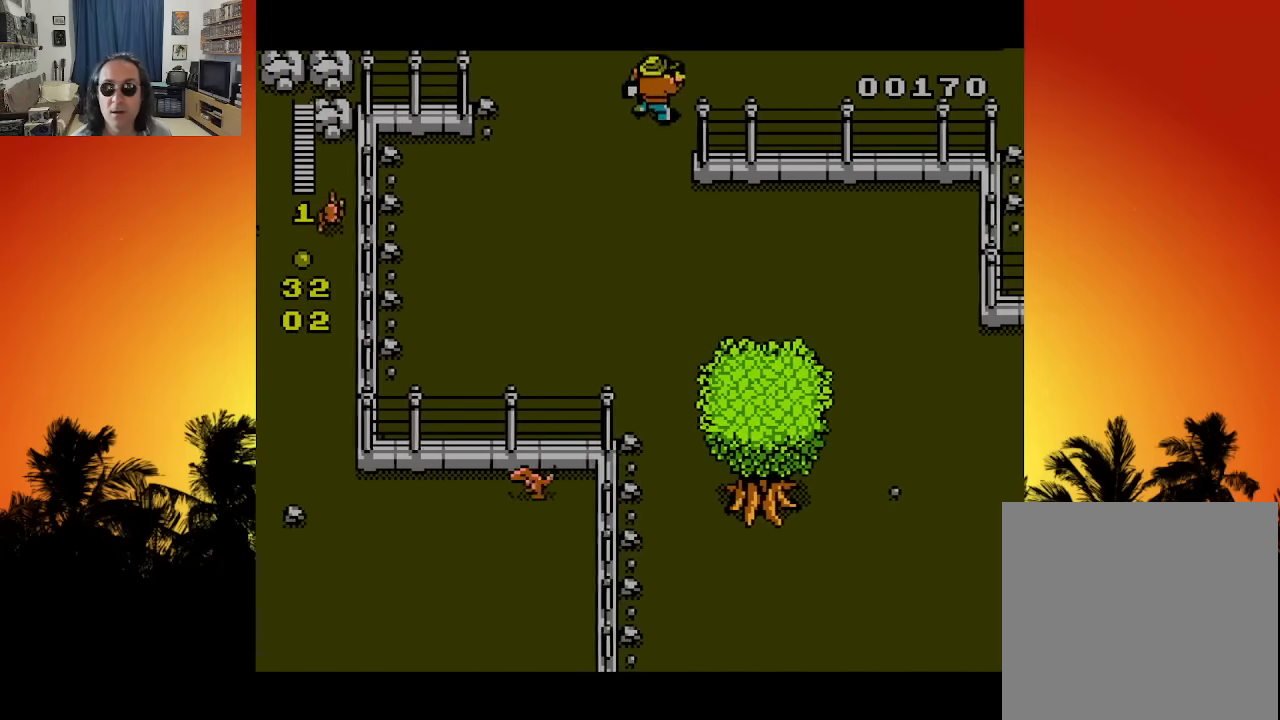
{"buttons": ["DPAD_RIGHT"], "left_stick": "center", "right_stick": "center", "events": [[183, "DPAD_UP", "up"]]}
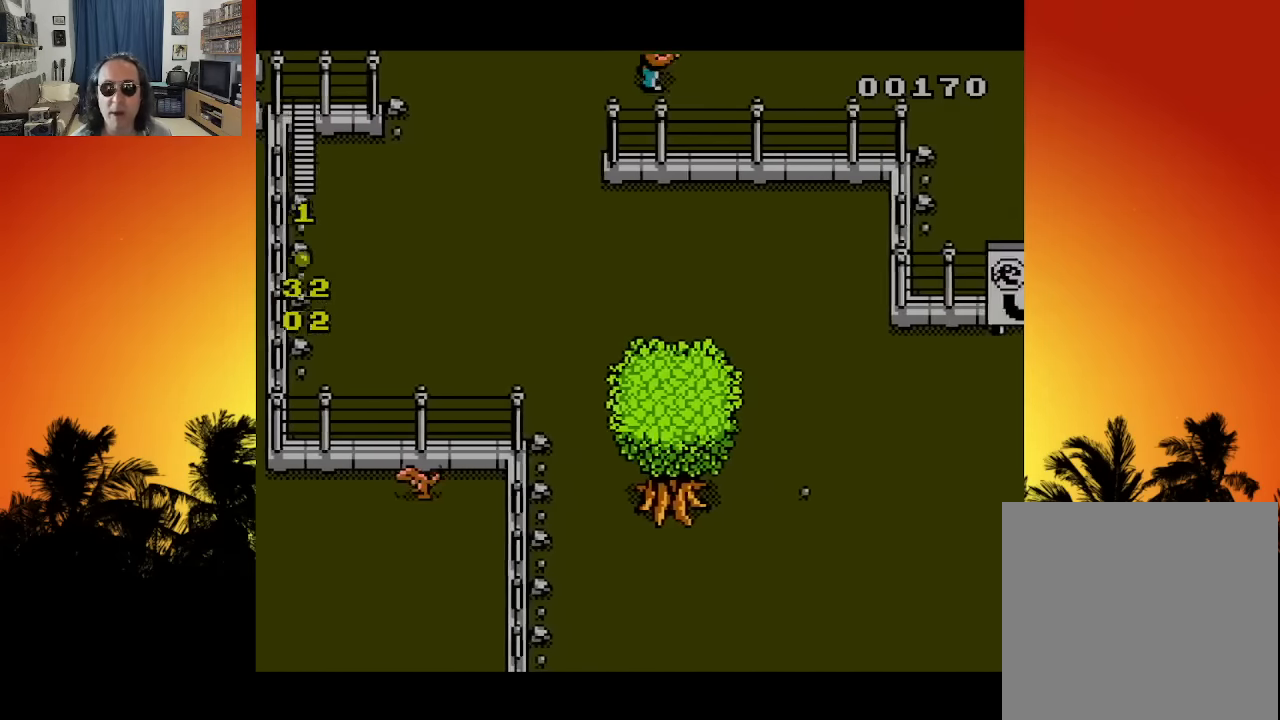
{"buttons": ["DPAD_RIGHT"], "left_stick": "center", "right_stick": "center", "events": []}
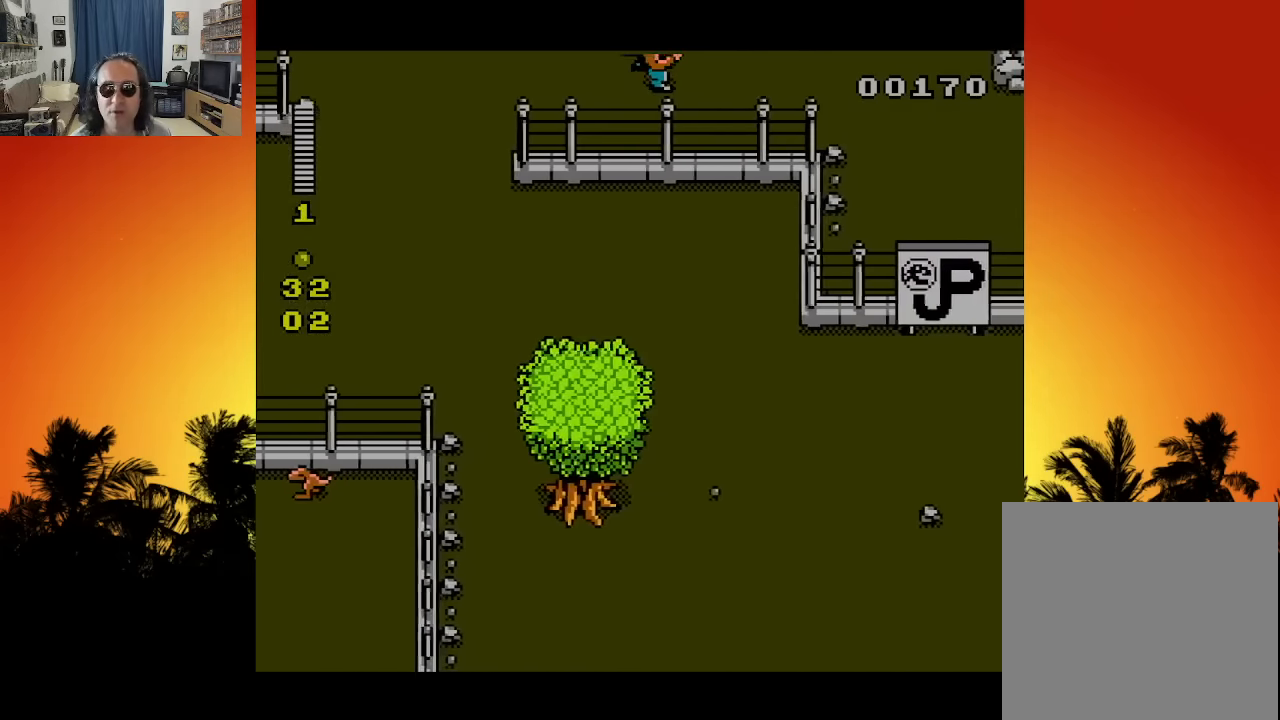
{"buttons": ["DPAD_RIGHT"], "left_stick": "center", "right_stick": "center", "events": []}
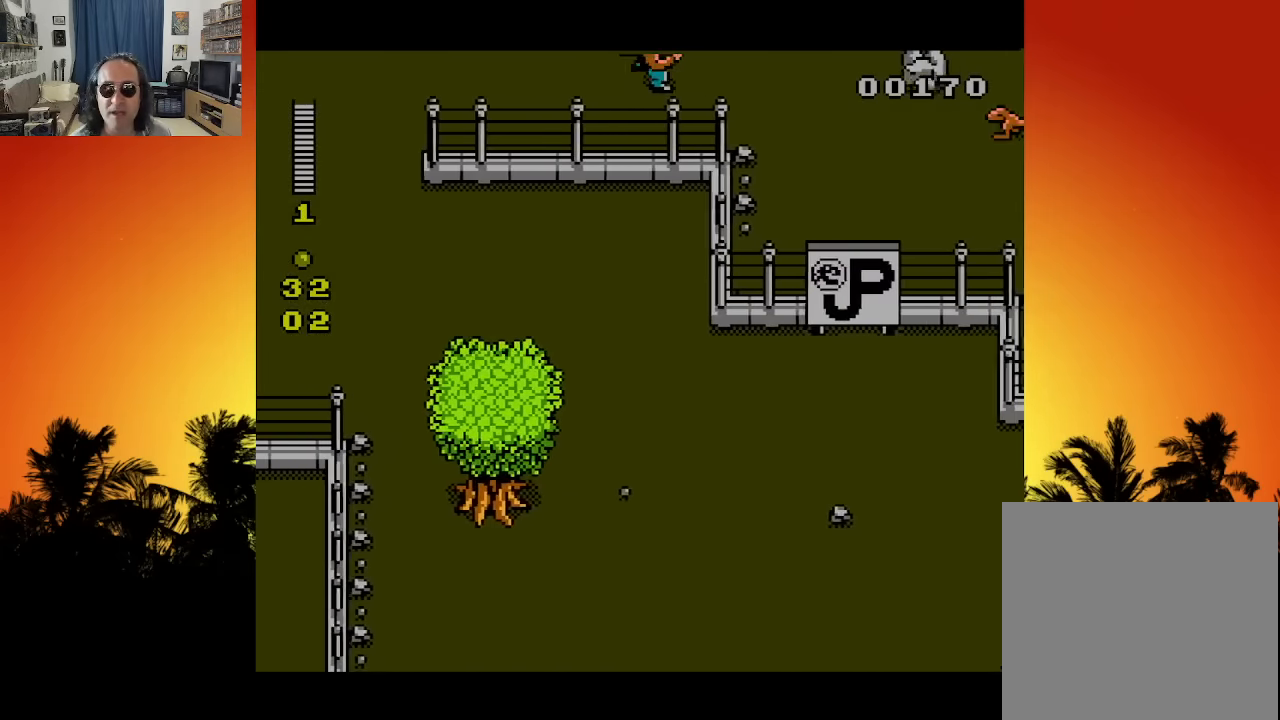
{"buttons": ["DPAD_DOWN", "DPAD_RIGHT"], "left_stick": "center", "right_stick": "center", "events": [[333, "DPAD_DOWN", "down"]]}
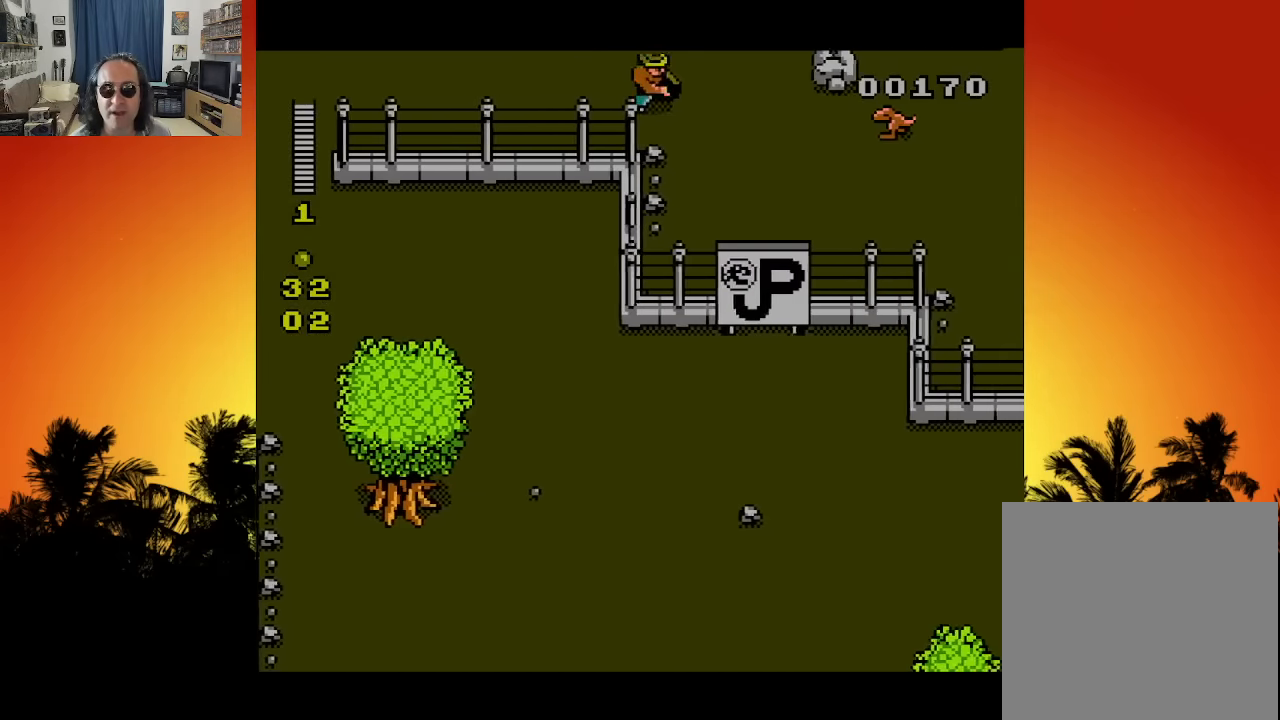
{"buttons": [], "left_stick": "center", "right_stick": "center", "events": [[333, "DPAD_DOWN", "up"], [433, "X", "down"], [450, "DPAD_RIGHT", "up"], [500, "X", "up"]]}
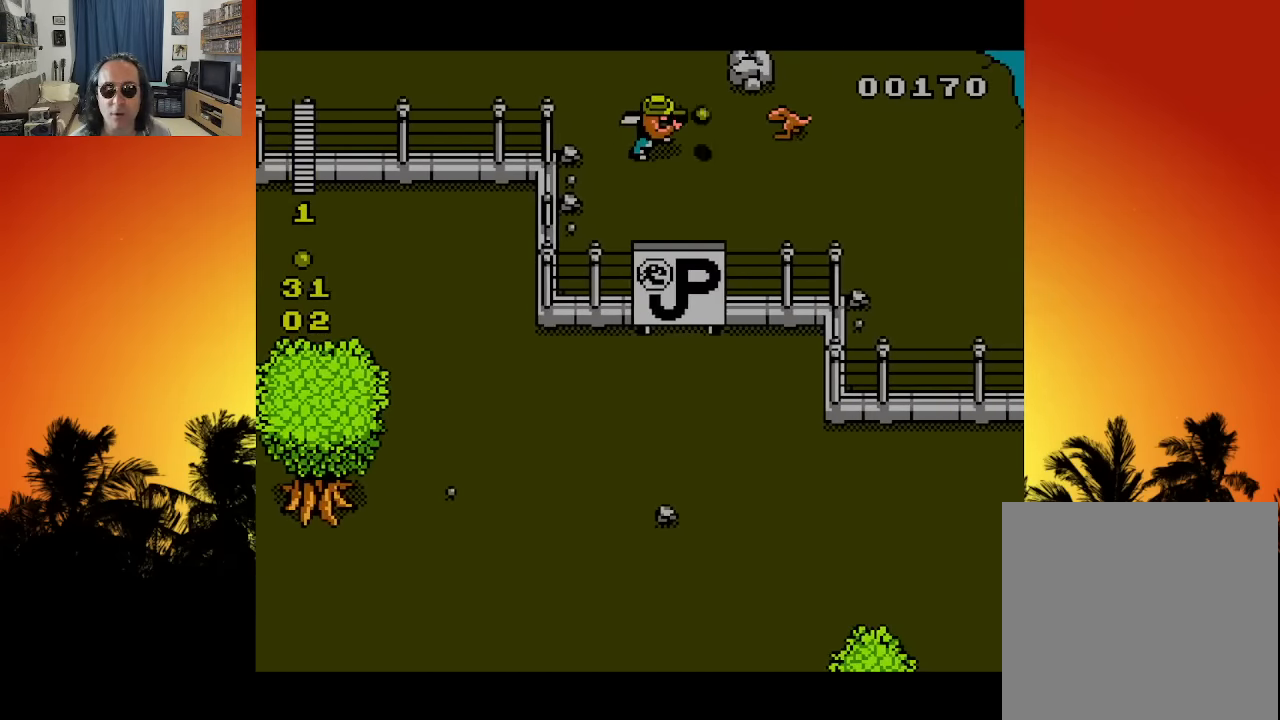
{"buttons": ["DPAD_RIGHT"], "left_stick": "center", "right_stick": "center", "events": [[66, "X", "down"], [150, "X", "up"], [216, "DPAD_DOWN", "down"], [216, "DPAD_RIGHT", "down"], [500, "DPAD_DOWN", "up"]]}
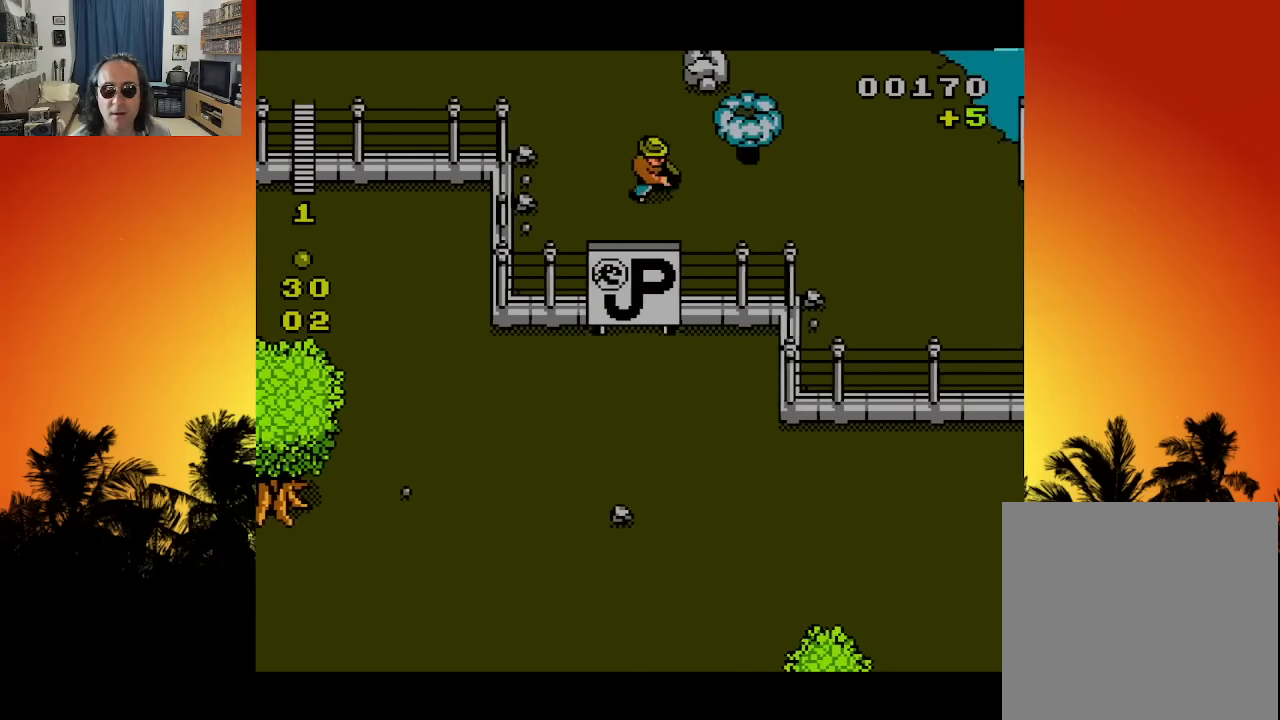
{"buttons": ["DPAD_UP", "DPAD_RIGHT"], "left_stick": "center", "right_stick": "center", "events": [[150, "DPAD_UP", "down"]]}
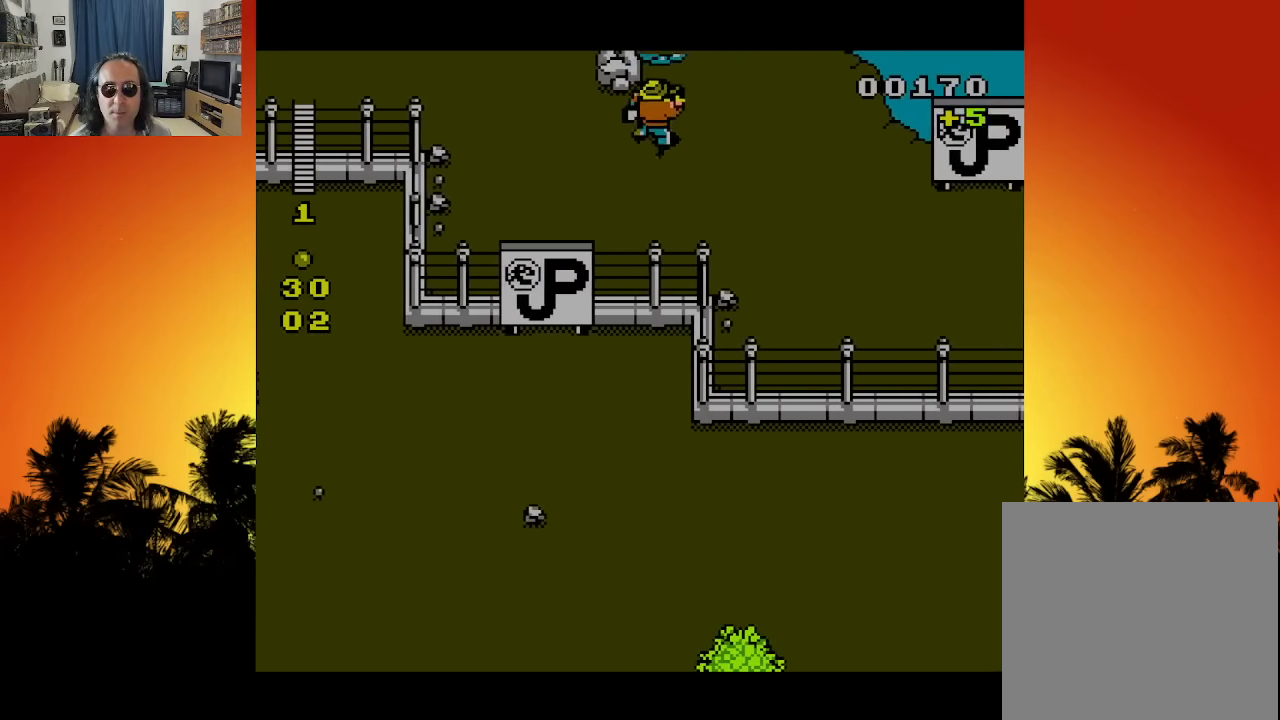
{"buttons": ["DPAD_DOWN", "DPAD_RIGHT"], "left_stick": "center", "right_stick": "center", "events": [[116, "DPAD_UP", "up"], [133, "DPAD_RIGHT", "up"], [283, "DPAD_LEFT", "down"], [333, "DPAD_DOWN", "down"], [450, "DPAD_LEFT", "up"], [450, "DPAD_RIGHT", "down"]]}
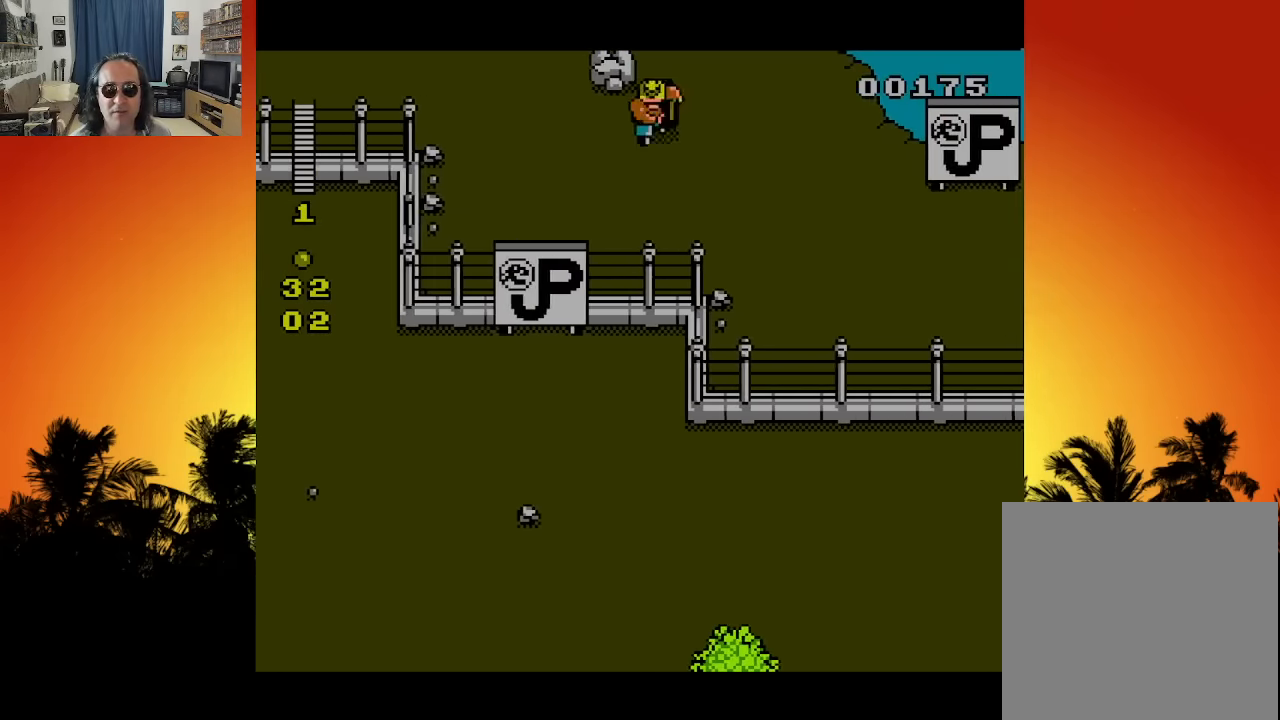
{"buttons": ["DPAD_DOWN", "DPAD_RIGHT"], "left_stick": "center", "right_stick": "center", "events": []}
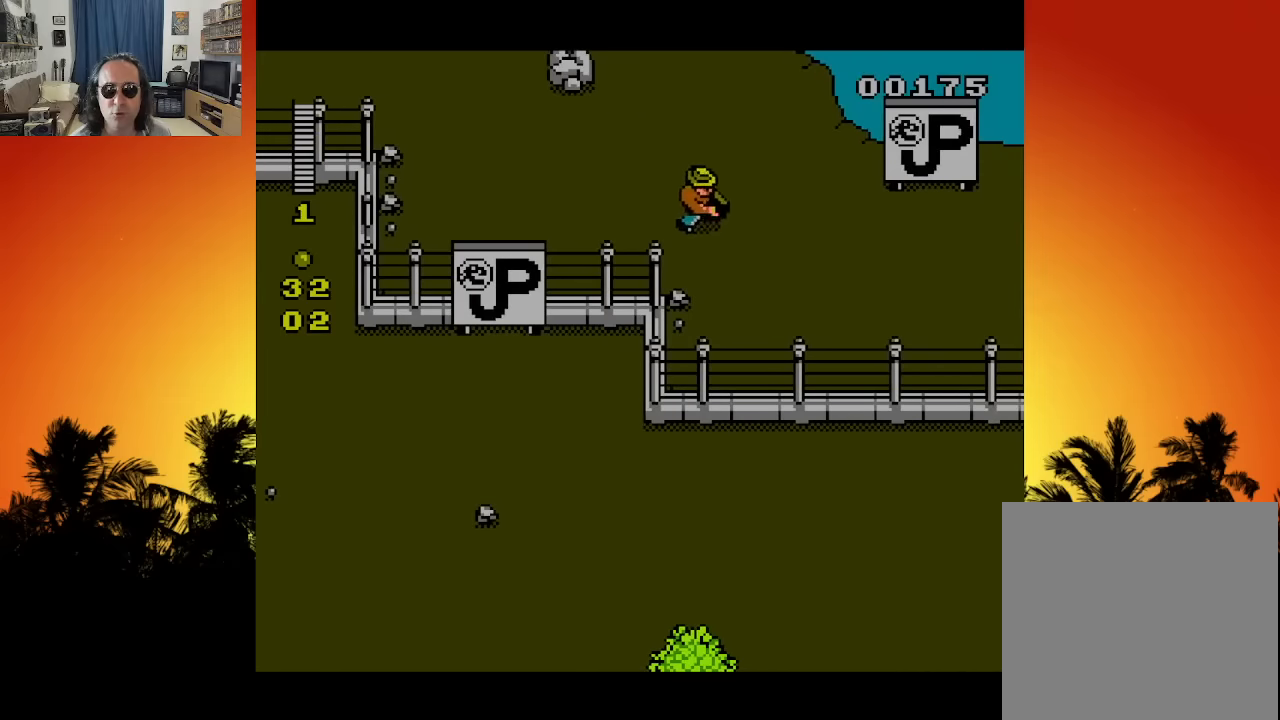
{"buttons": ["DPAD_UP", "DPAD_LEFT"], "left_stick": "center", "right_stick": "center", "events": [[266, "DPAD_RIGHT", "up"], [283, "DPAD_DOWN", "up"], [283, "DPAD_LEFT", "down"], [283, "DPAD_UP", "down"]]}
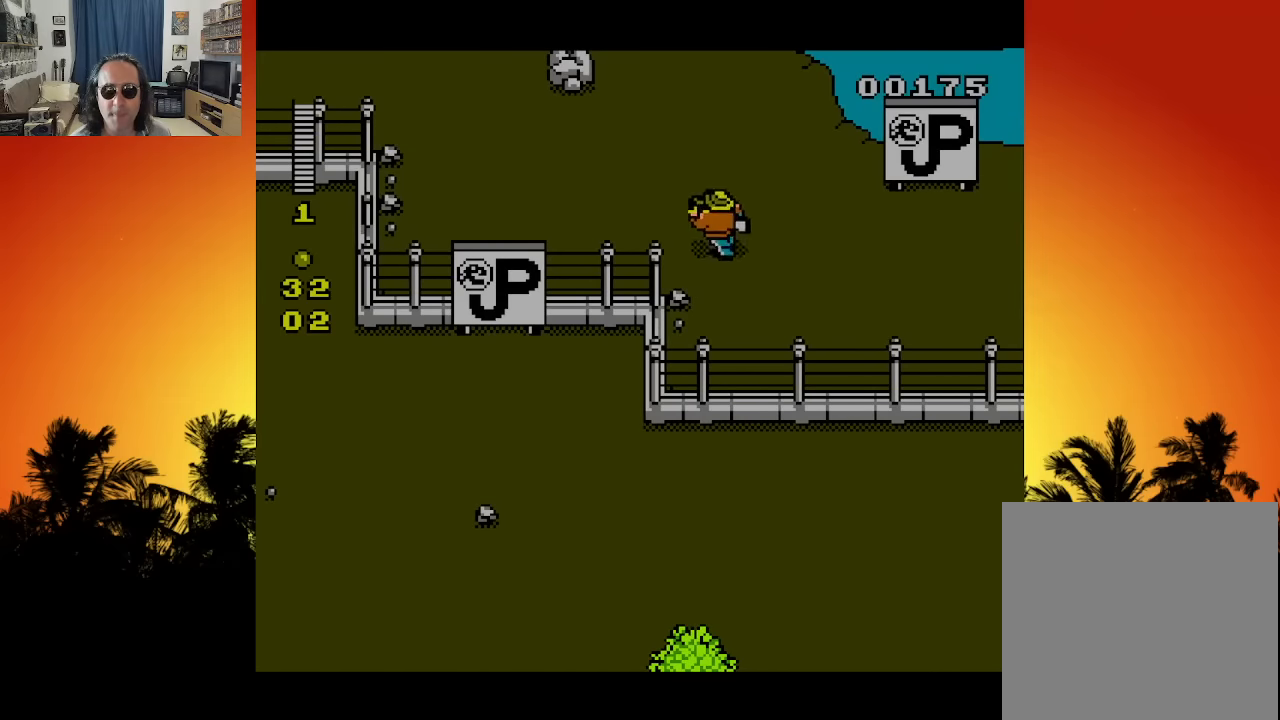
{"buttons": ["DPAD_LEFT"], "left_stick": "center", "right_stick": "center", "events": [[200, "DPAD_UP", "up"]]}
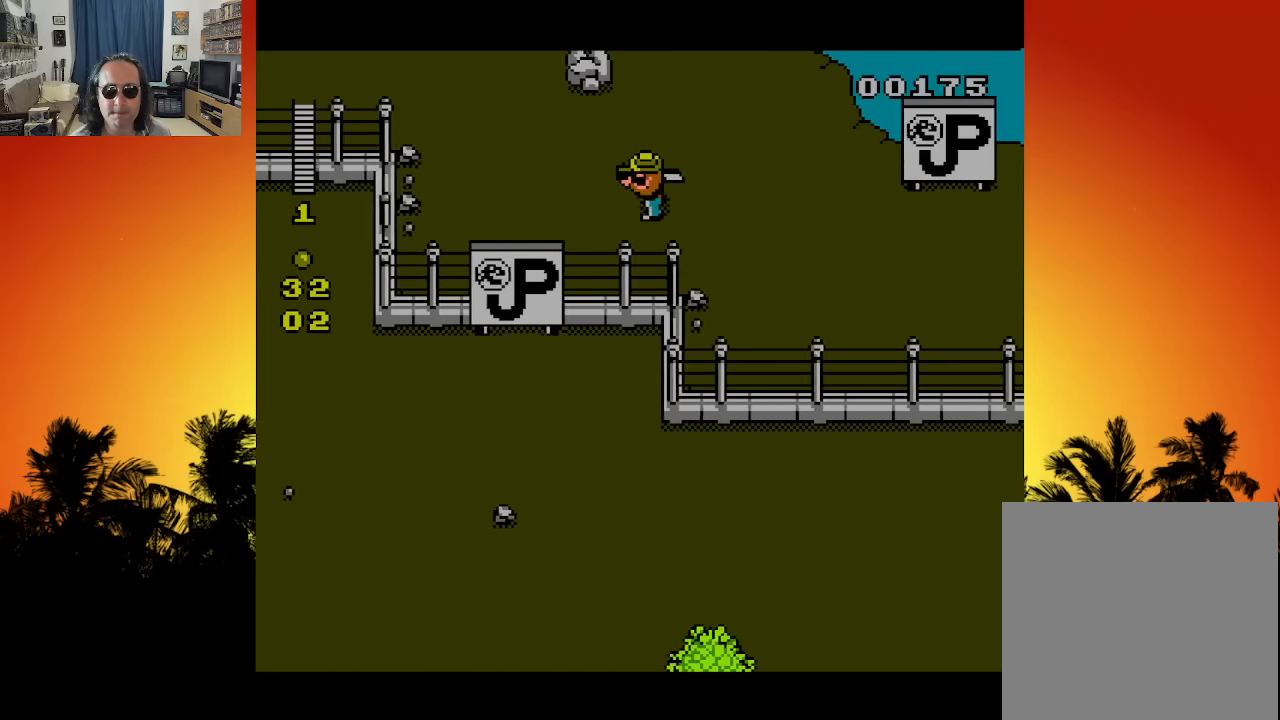
{"buttons": ["DPAD_UP", "DPAD_LEFT"], "left_stick": "center", "right_stick": "center", "events": [[316, "DPAD_UP", "down"]]}
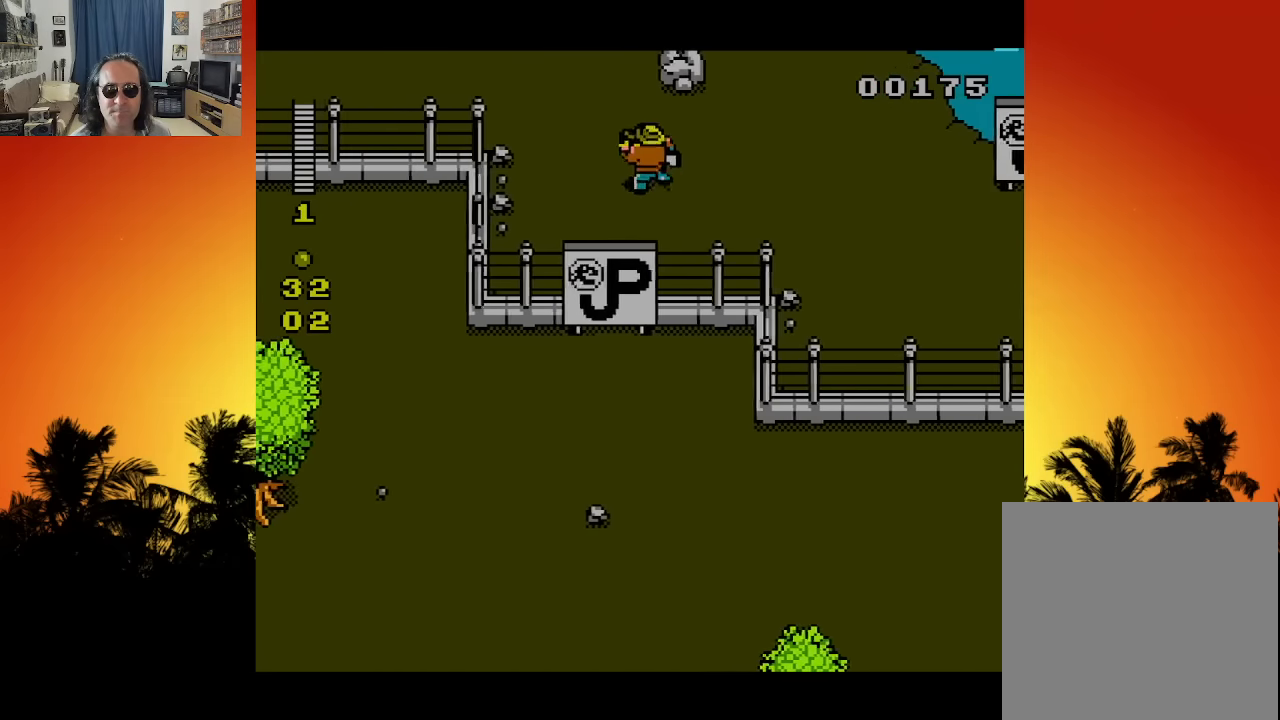
{"buttons": ["DPAD_UP", "DPAD_LEFT"], "left_stick": "center", "right_stick": "center", "events": [[50, "DPAD_LEFT", "up"], [50, "DPAD_UP", "up"], [133, "SELECT", "down"], [150, "left_stick", "up-right"], [200, "left_stick", "center"], [266, "SELECT", "up"], [416, "DPAD_LEFT", "down"], [450, "DPAD_UP", "down"]]}
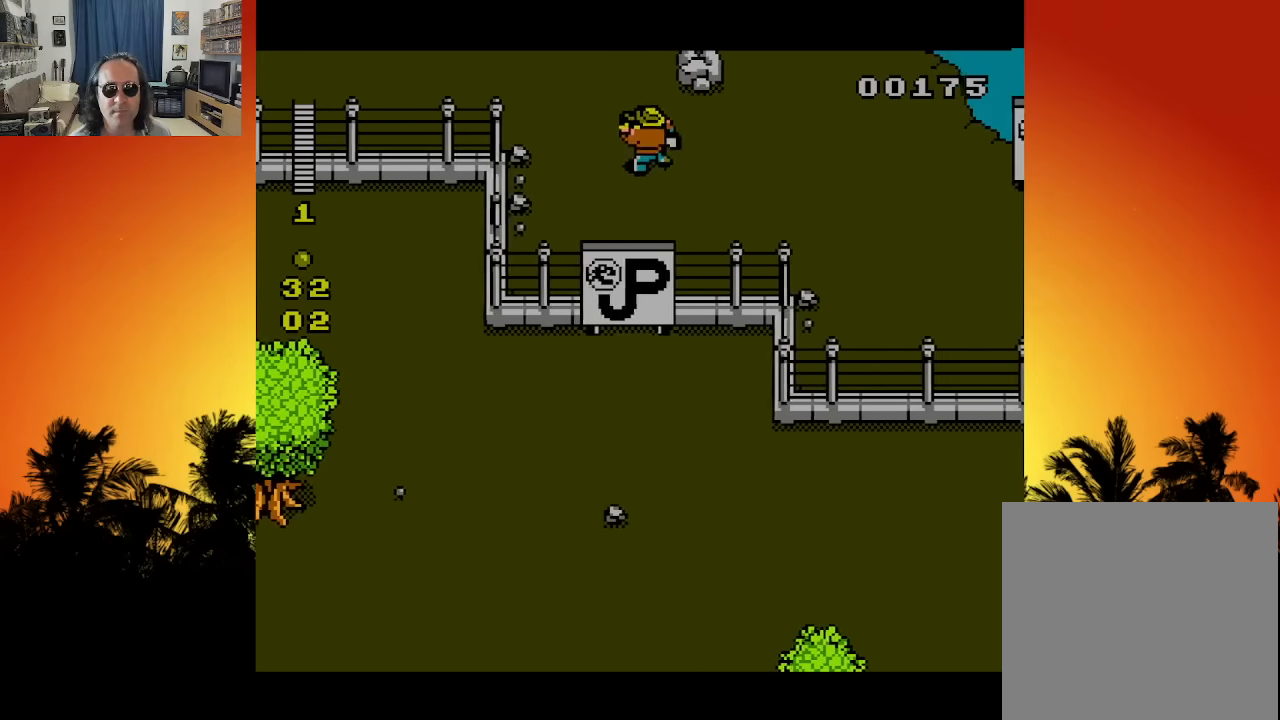
{"buttons": ["DPAD_LEFT"], "left_stick": "center", "right_stick": "center", "events": [[350, "DPAD_UP", "up"]]}
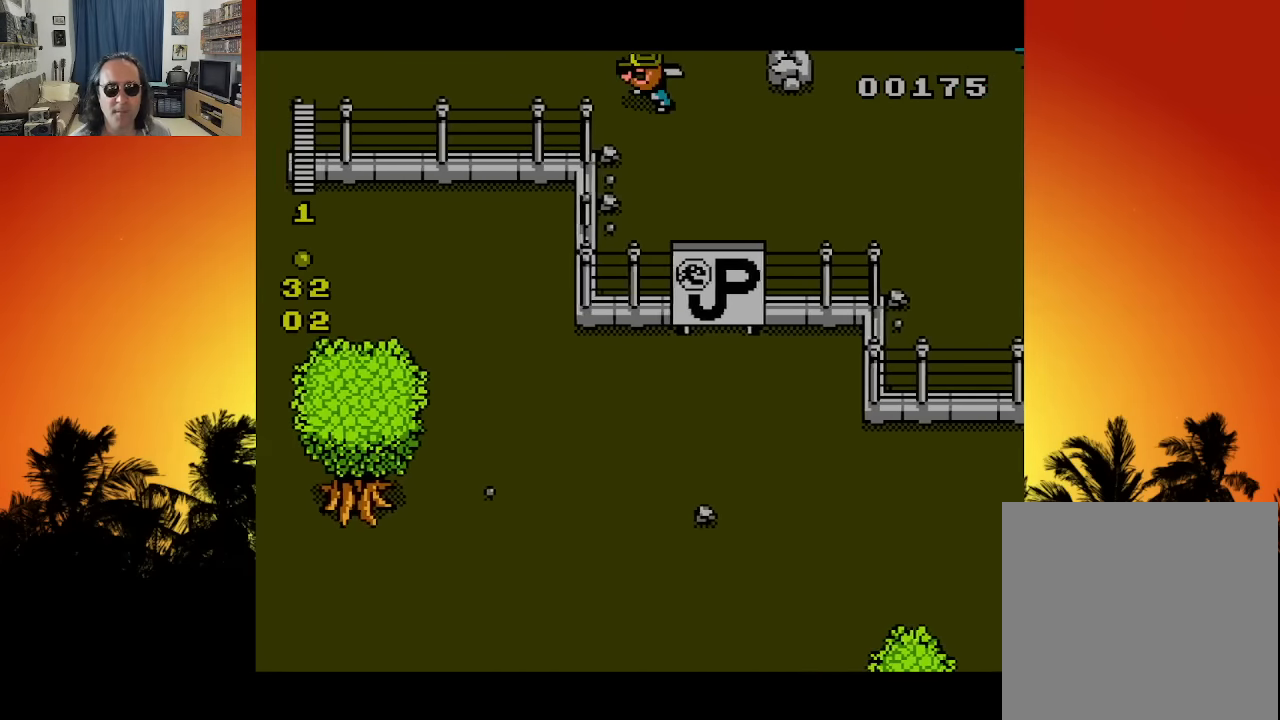
{"buttons": [], "left_stick": "center", "right_stick": "center", "events": [[33, "R2", "down"], [133, "DPAD_LEFT", "up"], [183, "R2", "up"]]}
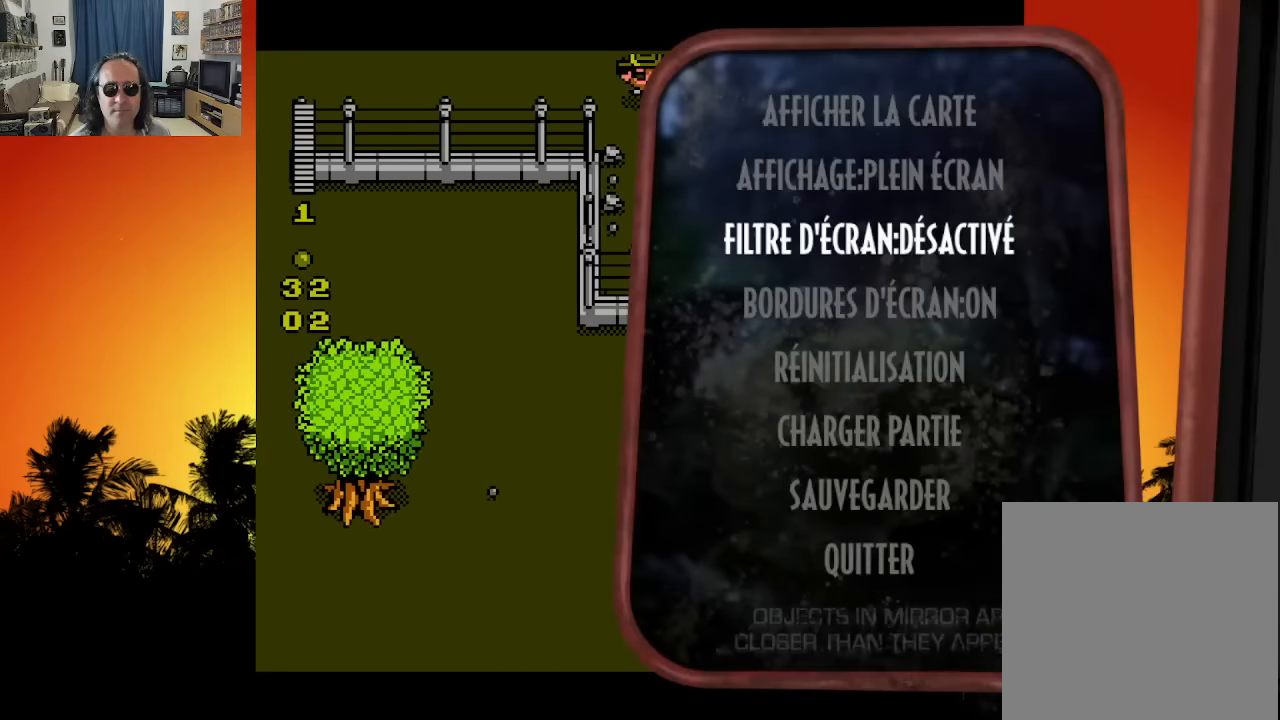
{"buttons": [], "left_stick": "center", "right_stick": "center", "events": []}
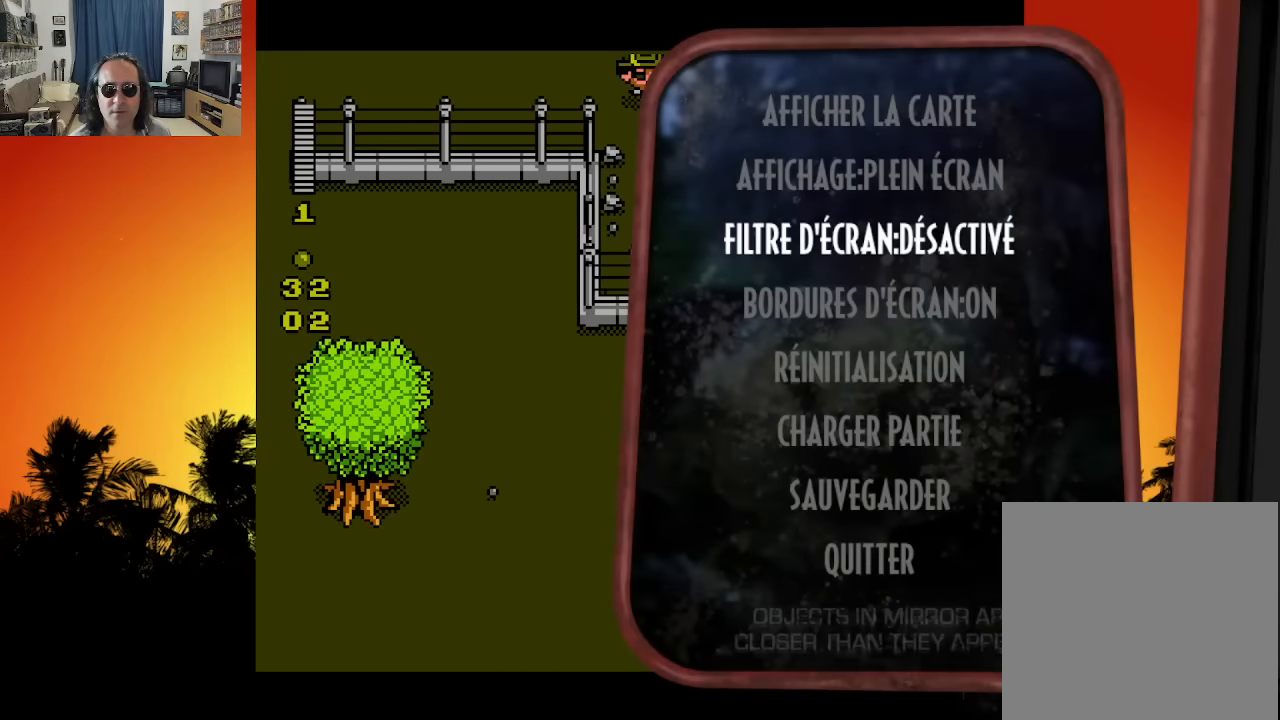
{"buttons": ["DPAD_UP"], "left_stick": "center", "right_stick": "center", "events": [[250, "DPAD_UP", "down"], [333, "DPAD_UP", "up"], [416, "DPAD_UP", "down"]]}
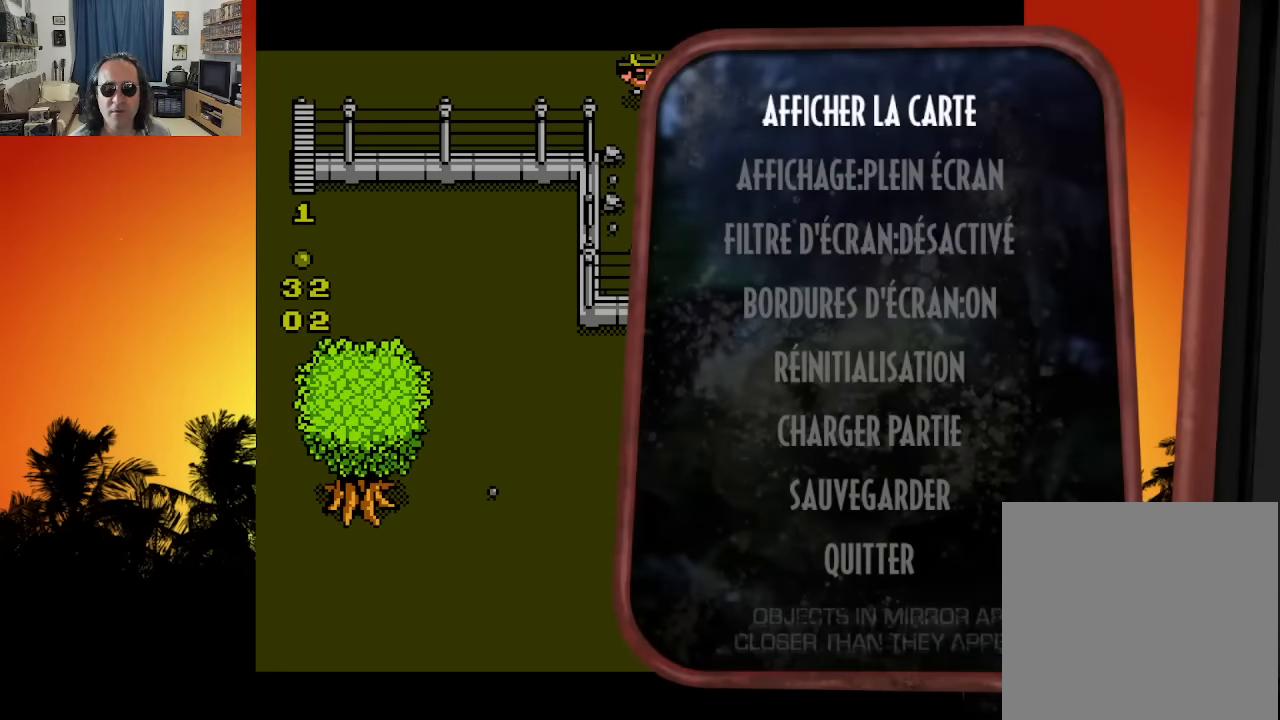
{"buttons": [], "left_stick": "center", "right_stick": "center", "events": [[16, "DPAD_UP", "up"]]}